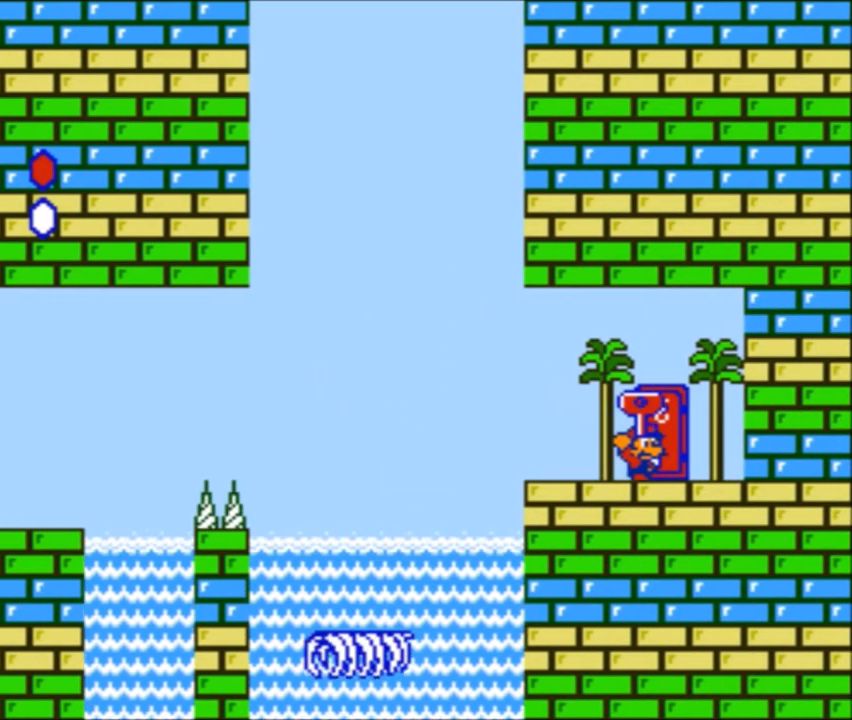
Gameplay with a controller (Nintendo layout); each line is a JSON object with the inputs held at the frame after it. "events" lists button and stick changes between this image and that frame as [ms after this image, input, new state], when the widget could be followed in between. Not read: L3 R3.
{"buttons": ["B"], "events": [[134, "DPAD_RIGHT", "up"], [200, "DPAD_UP", "down"], [401, "DPAD_UP", "up"]]}
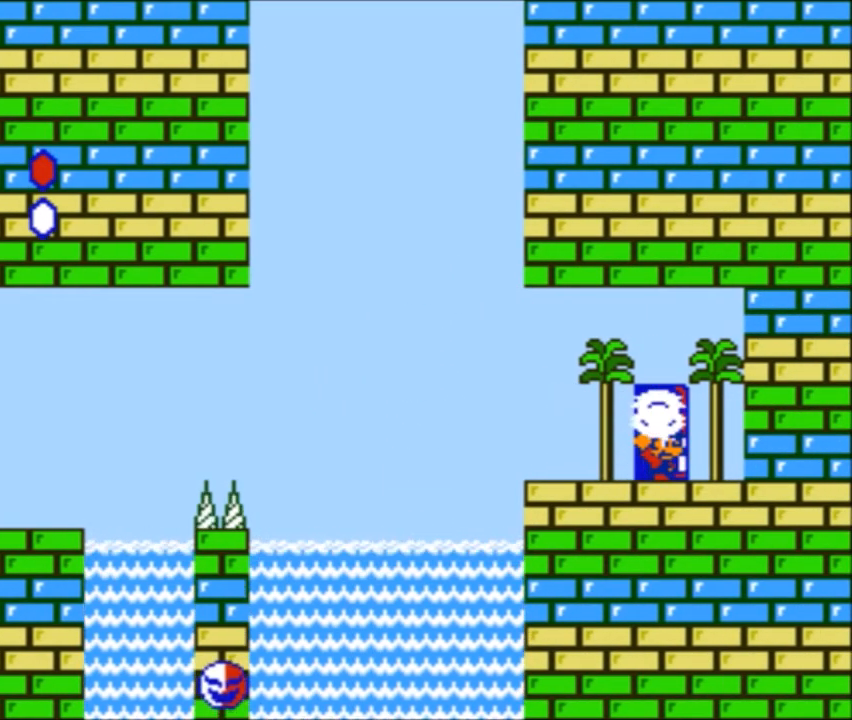
{"buttons": ["B"], "events": []}
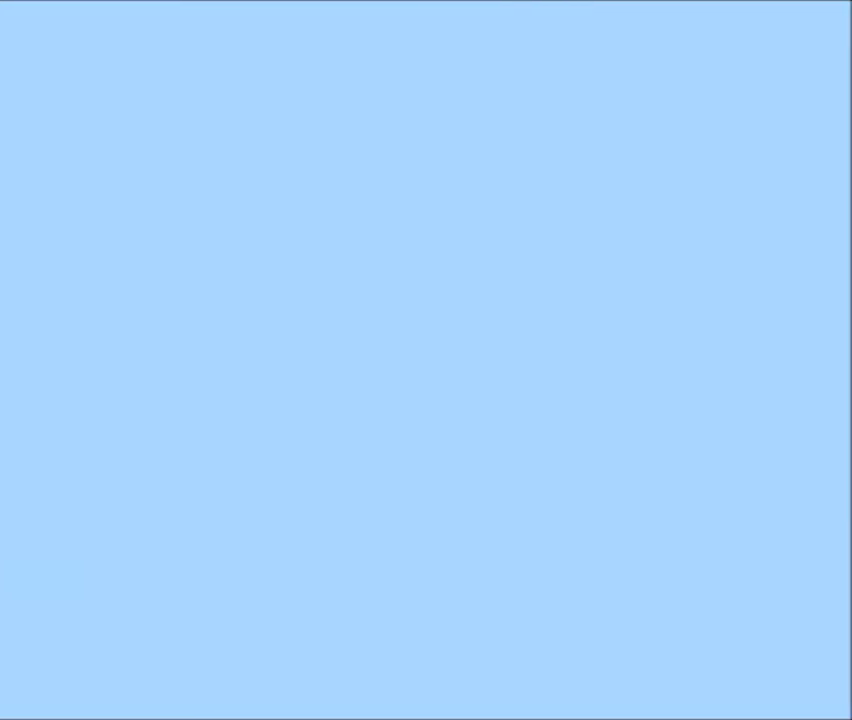
{"buttons": ["B"], "events": []}
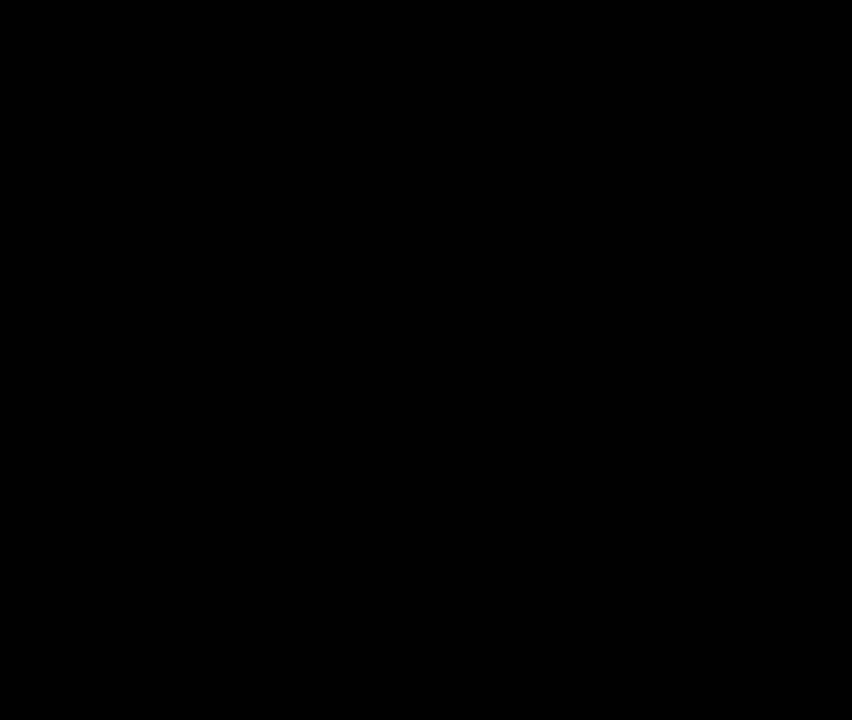
{"buttons": ["B"], "events": []}
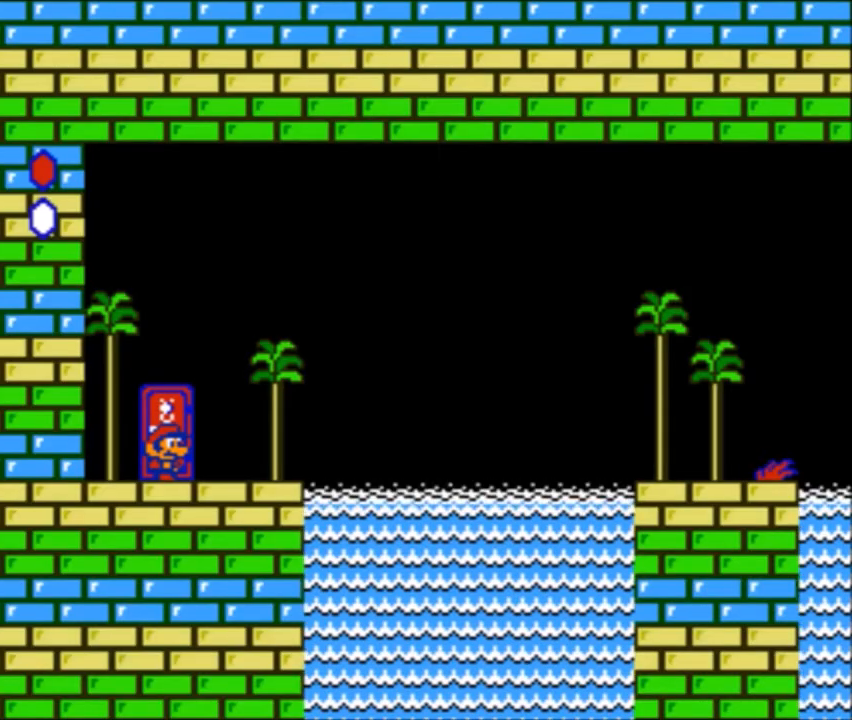
{"buttons": ["B"], "events": []}
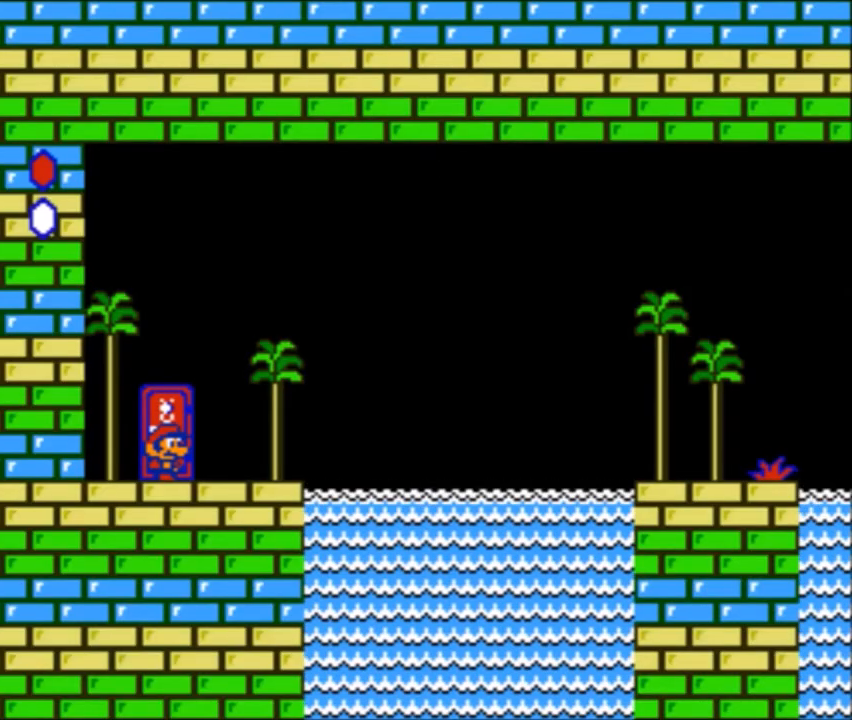
{"buttons": ["B"], "events": [[200, "DPAD_RIGHT", "down"], [367, "DPAD_RIGHT", "up"]]}
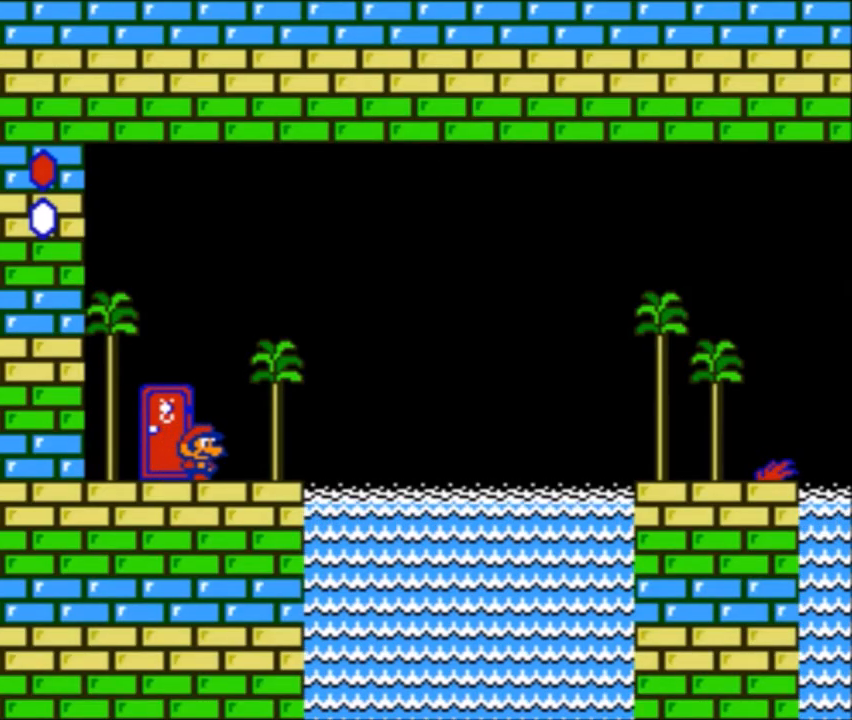
{"buttons": ["B", "DPAD_RIGHT"], "events": [[34, "DPAD_LEFT", "down"], [367, "DPAD_LEFT", "up"], [501, "DPAD_RIGHT", "down"]]}
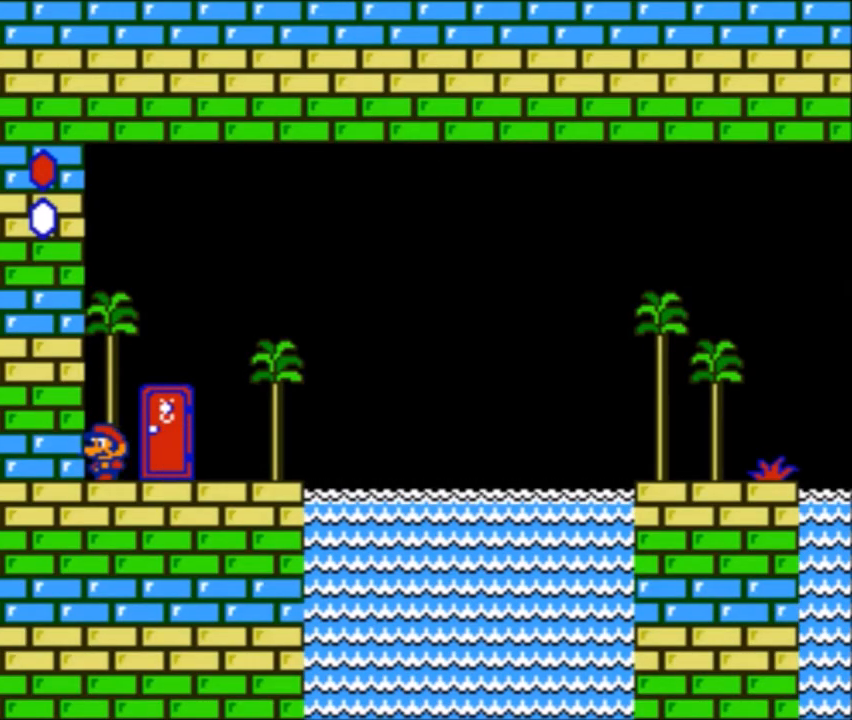
{"buttons": ["A", "B", "DPAD_RIGHT"], "events": [[500, "A", "down"]]}
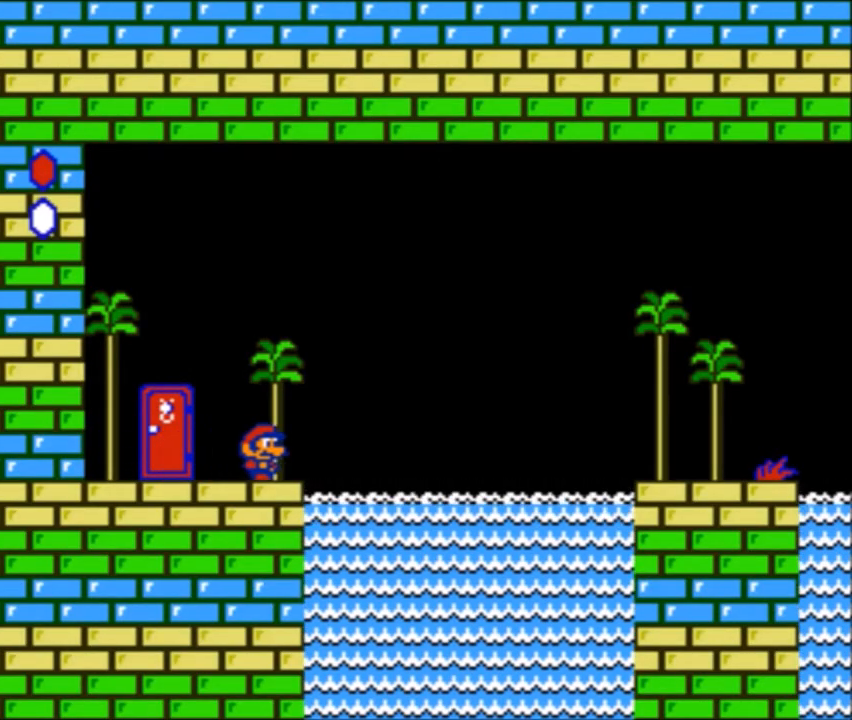
{"buttons": ["A", "B", "DPAD_RIGHT"], "events": []}
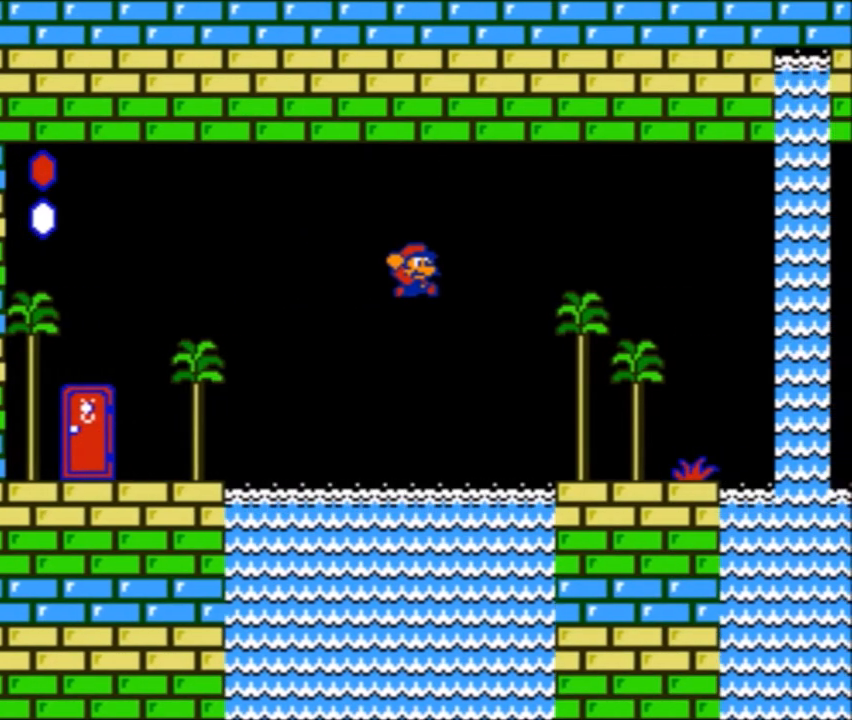
{"buttons": ["B"], "events": [[367, "A", "up"], [367, "DPAD_RIGHT", "up"]]}
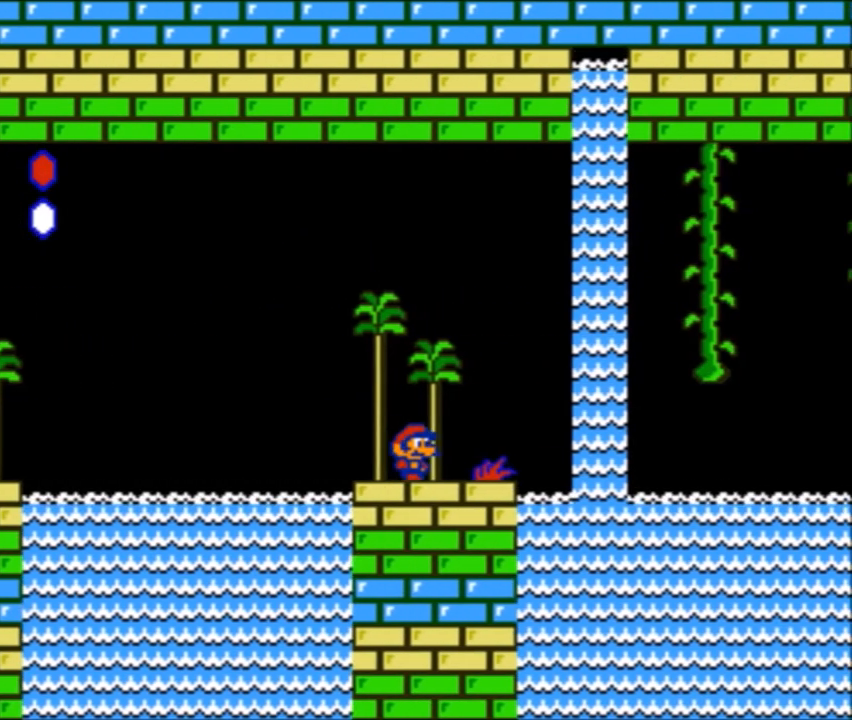
{"buttons": ["B"], "events": [[167, "DPAD_RIGHT", "down"], [334, "B", "up"], [367, "DPAD_RIGHT", "up"], [467, "B", "down"]]}
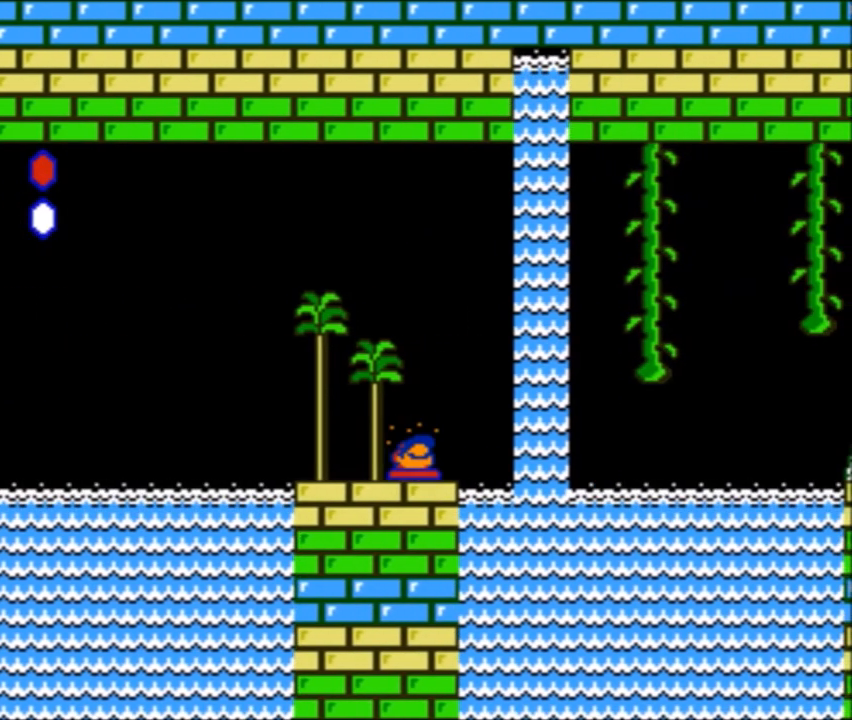
{"buttons": ["B"], "events": []}
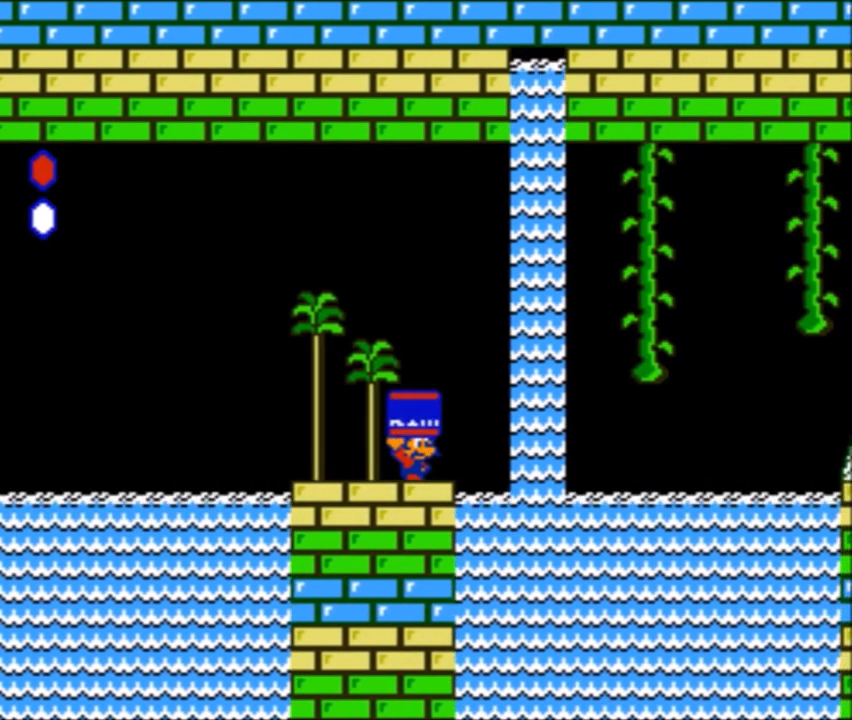
{"buttons": ["B"], "events": []}
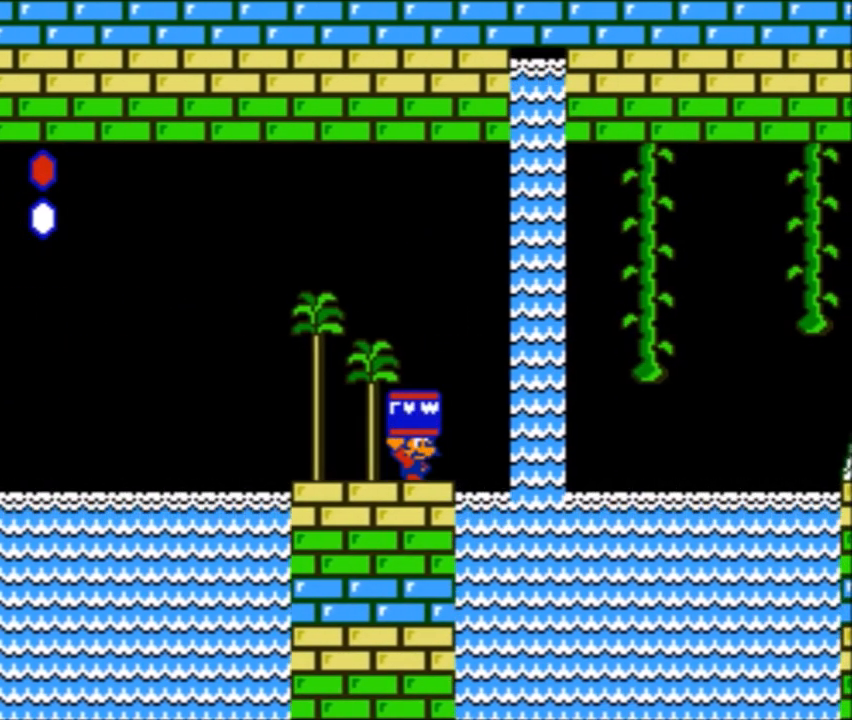
{"buttons": ["B"], "events": [[66, "DPAD_RIGHT", "down"], [200, "DPAD_RIGHT", "up"]]}
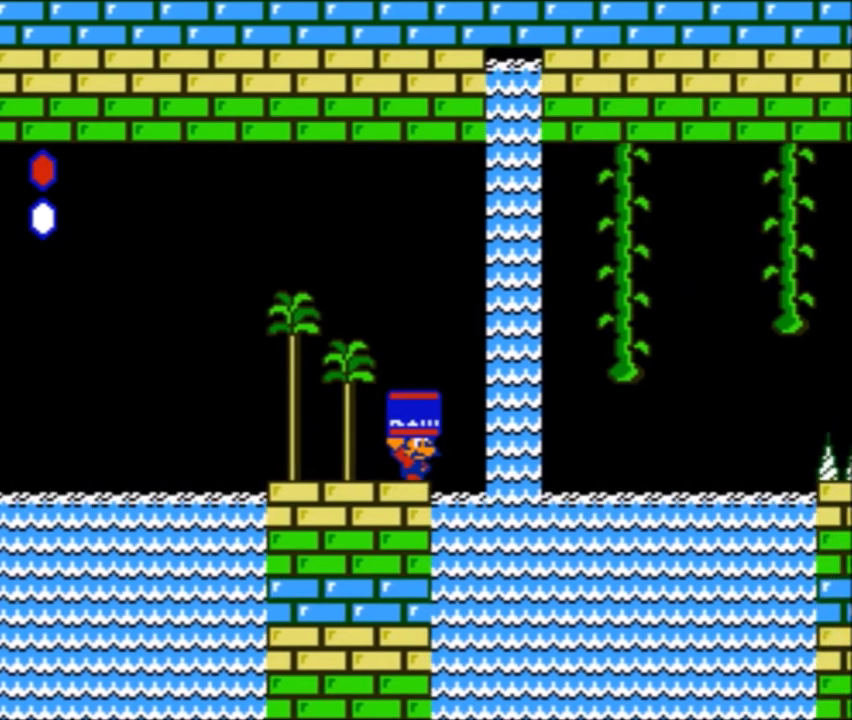
{"buttons": ["B"], "events": []}
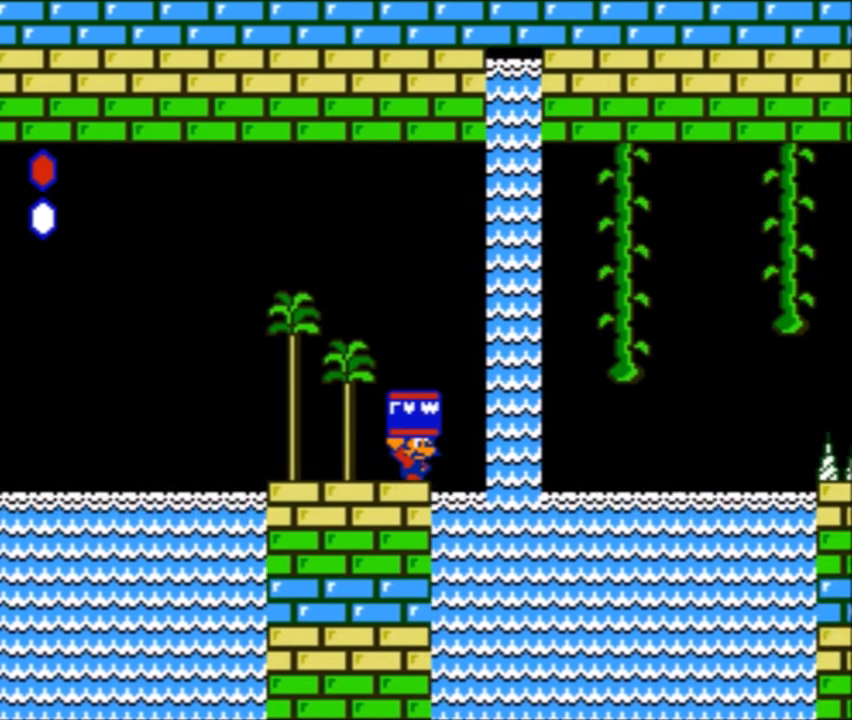
{"buttons": ["B"], "events": []}
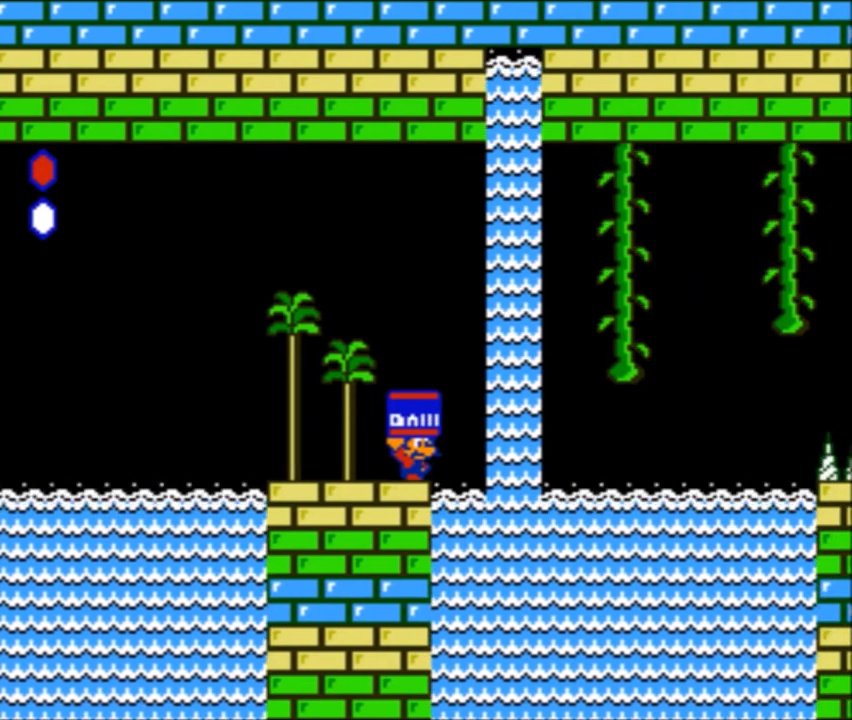
{"buttons": ["B"], "events": []}
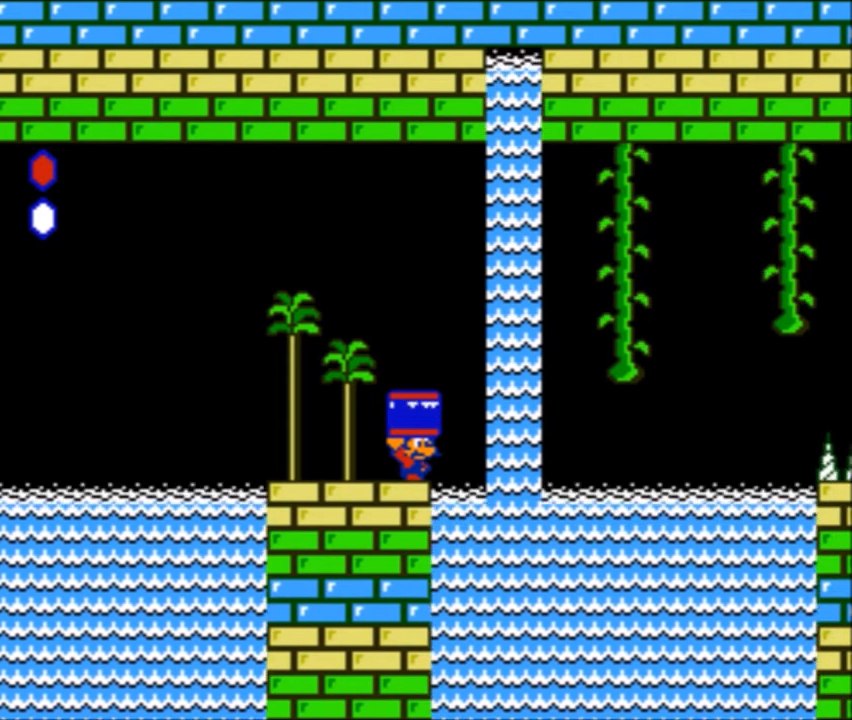
{"buttons": ["B"], "events": []}
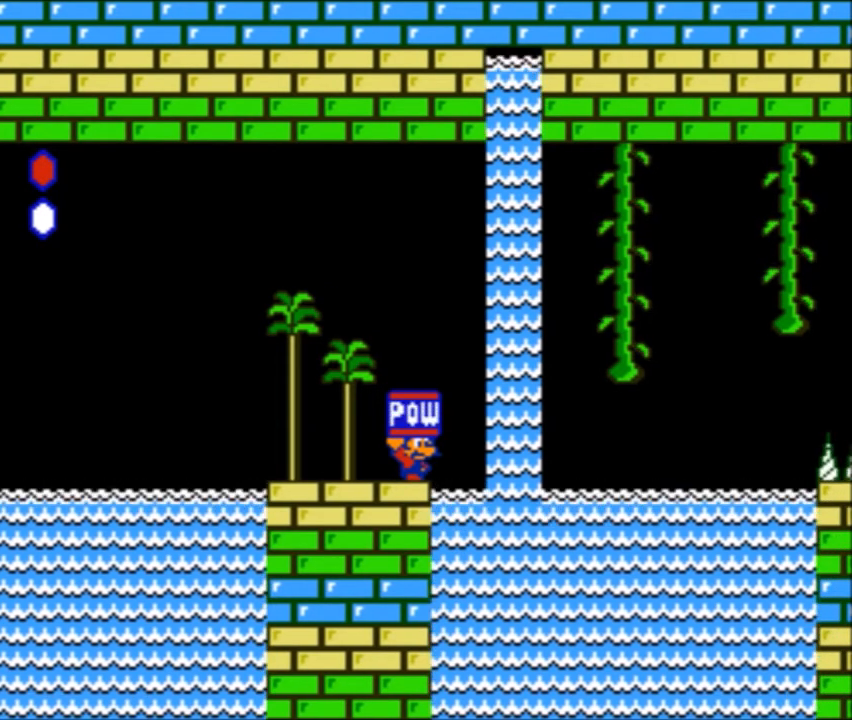
{"buttons": ["B"], "events": [[33, "DPAD_LEFT", "down"], [234, "DPAD_LEFT", "up"]]}
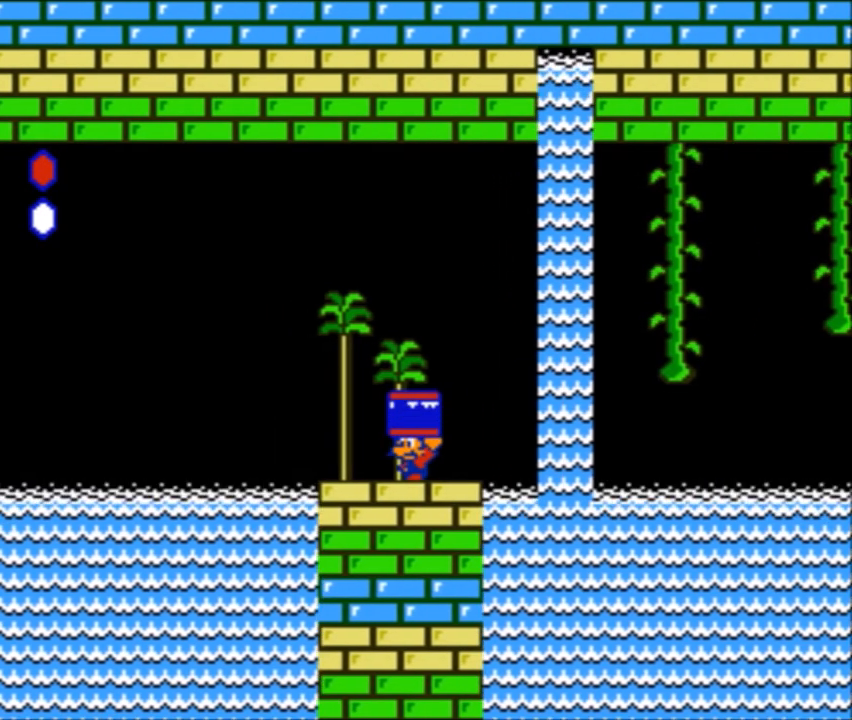
{"buttons": ["B", "DPAD_RIGHT"], "events": [[301, "DPAD_RIGHT", "down"]]}
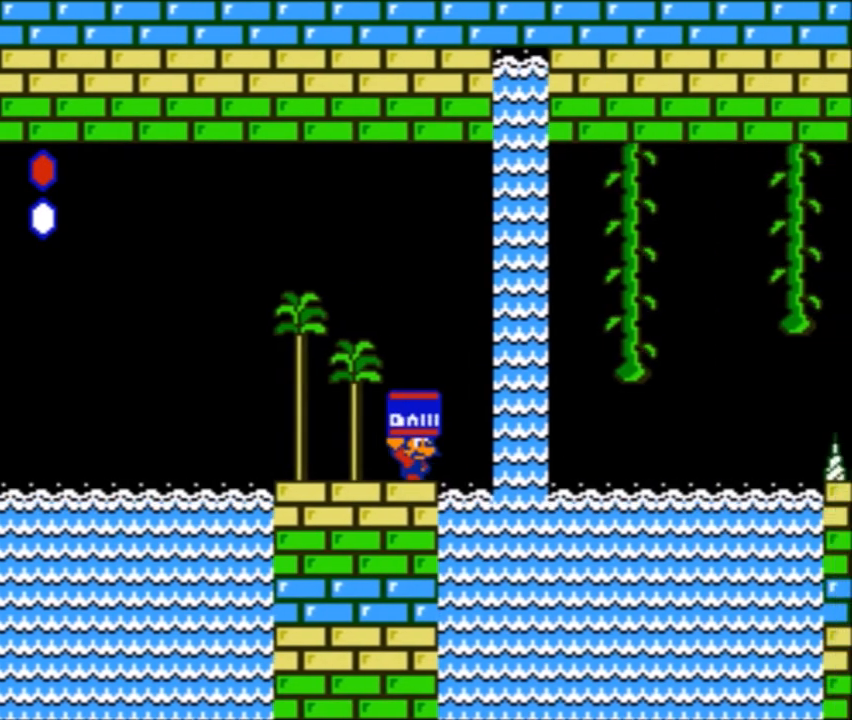
{"buttons": ["A", "B", "DPAD_UP"], "events": [[67, "A", "down"], [233, "DPAD_UP", "down"], [500, "DPAD_RIGHT", "up"]]}
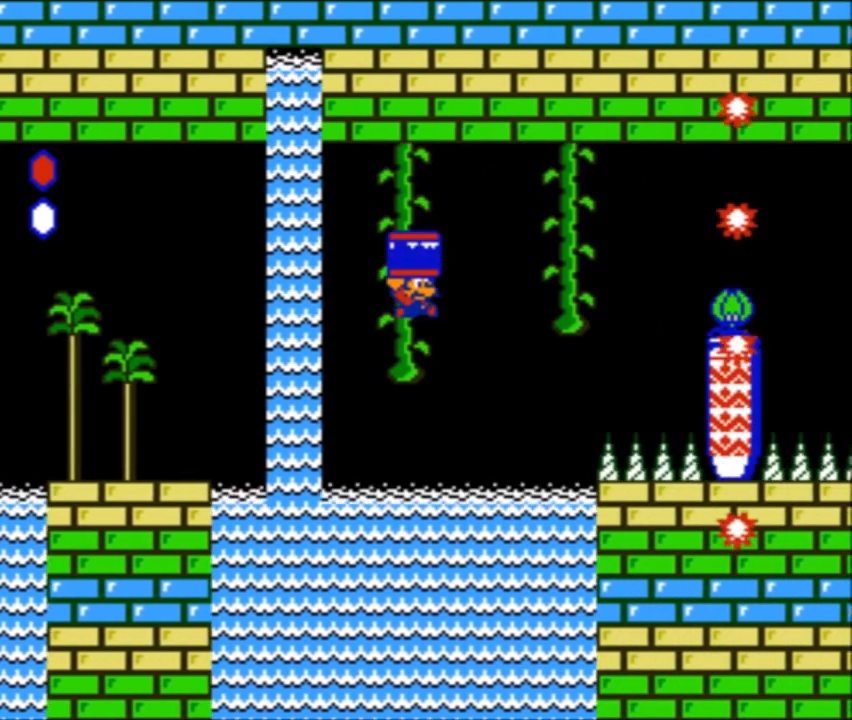
{"buttons": ["A", "B", "DPAD_UP"], "events": []}
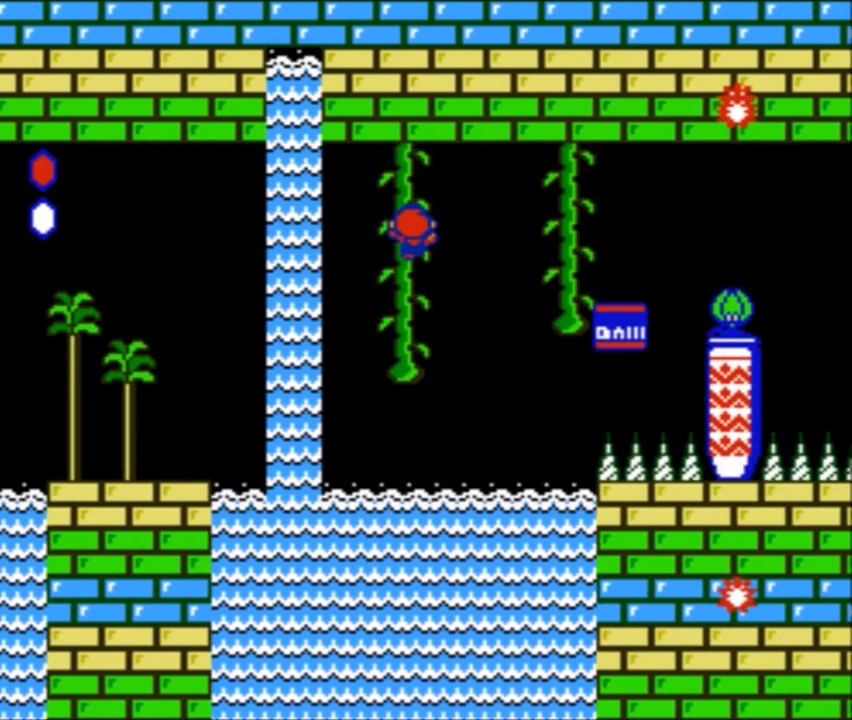
{"buttons": ["B"], "events": [[333, "DPAD_UP", "up"], [500, "A", "up"]]}
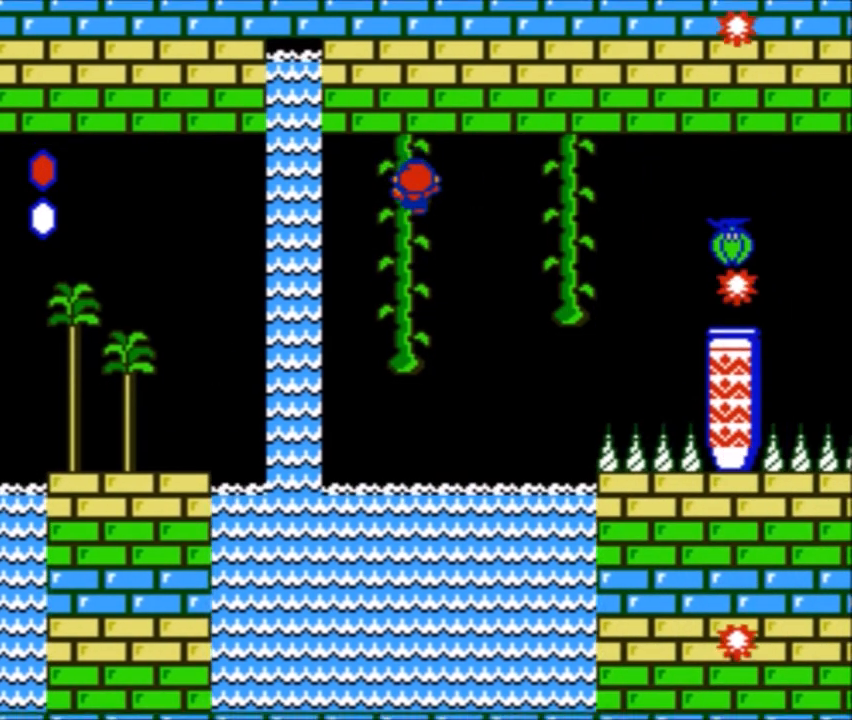
{"buttons": ["A", "B", "DPAD_UP", "DPAD_RIGHT"], "events": [[200, "DPAD_RIGHT", "down"], [200, "DPAD_UP", "down"], [301, "A", "down"]]}
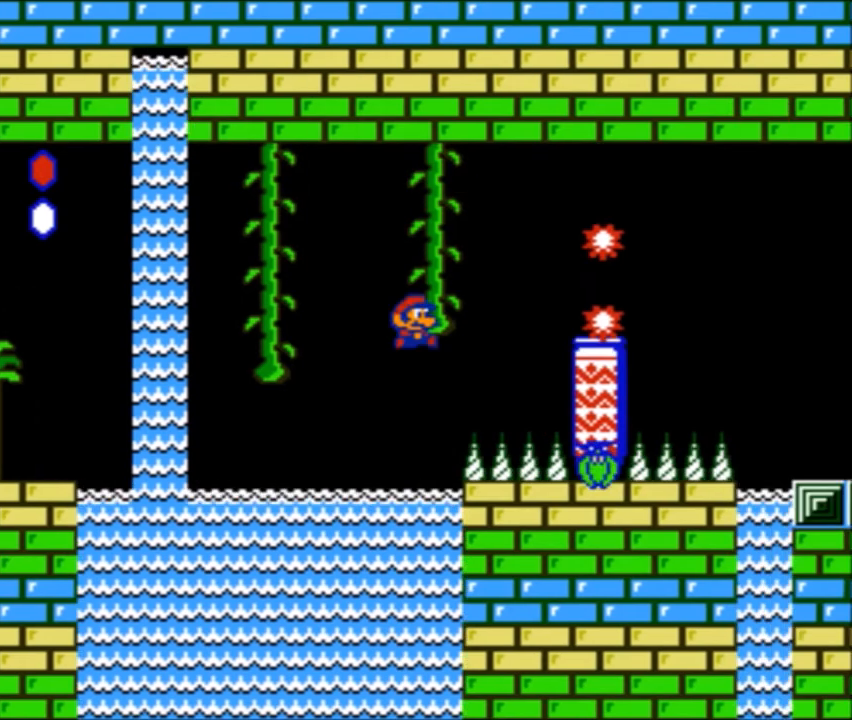
{"buttons": ["A", "B", "DPAD_UP"], "events": [[200, "DPAD_RIGHT", "up"]]}
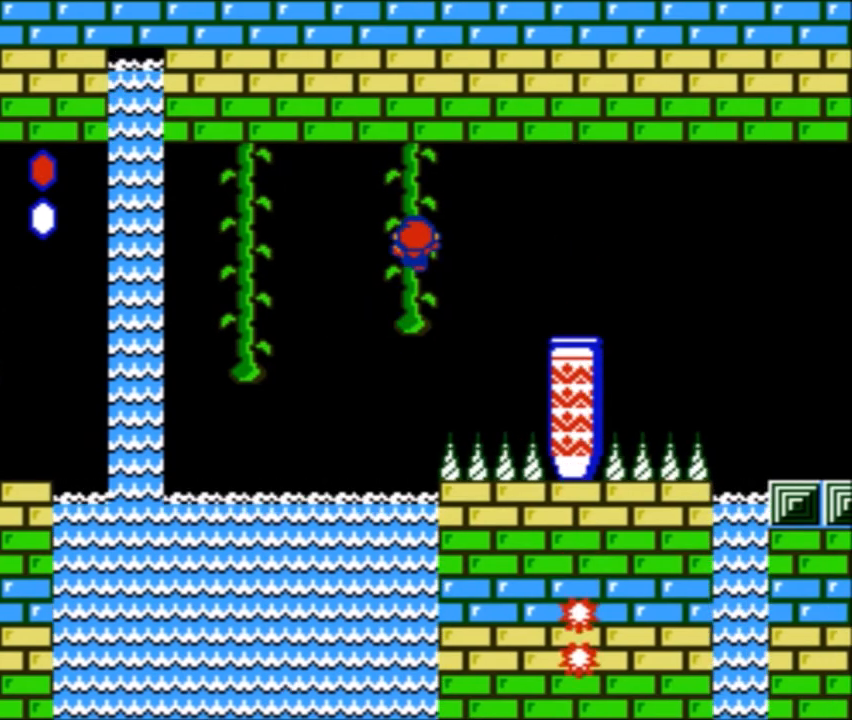
{"buttons": ["A", "B"], "events": [[367, "DPAD_UP", "up"]]}
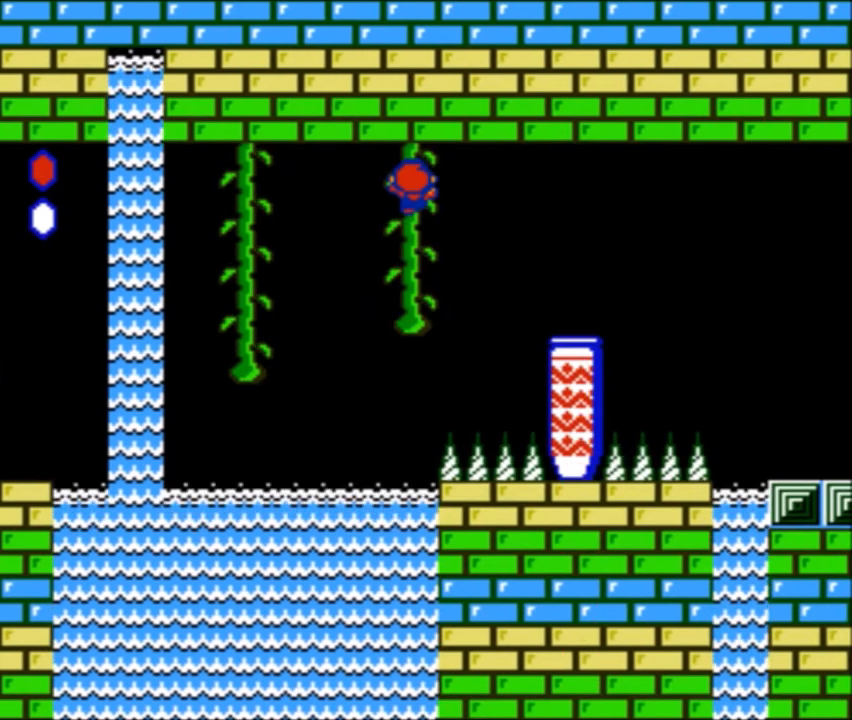
{"buttons": ["A", "B"], "events": [[200, "DPAD_RIGHT", "down"], [434, "DPAD_RIGHT", "up"]]}
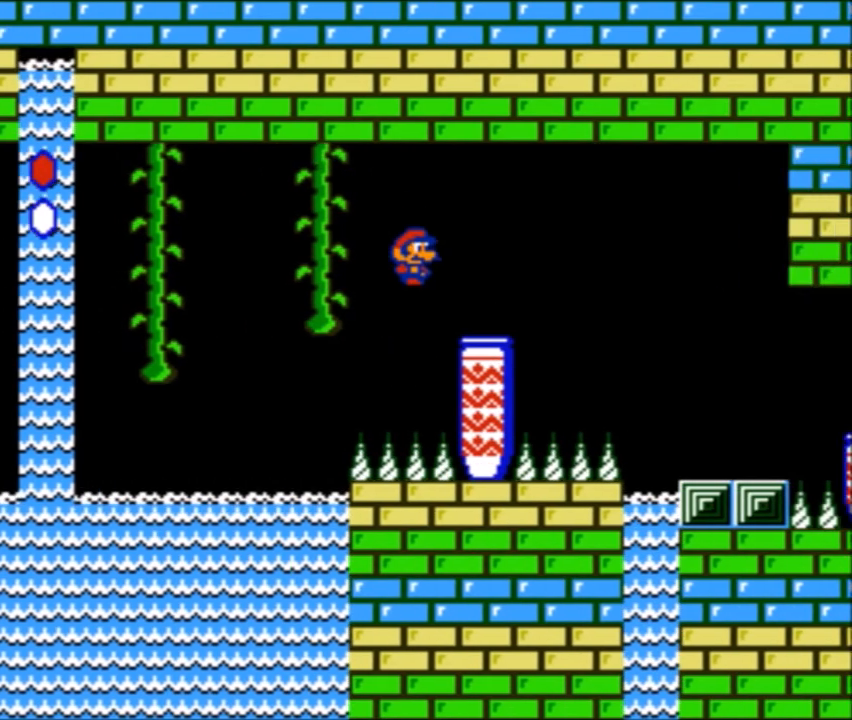
{"buttons": ["B"], "events": [[167, "A", "up"], [167, "DPAD_LEFT", "down"], [167, "DPAD_UP", "down"], [267, "DPAD_LEFT", "up"], [267, "DPAD_UP", "up"]]}
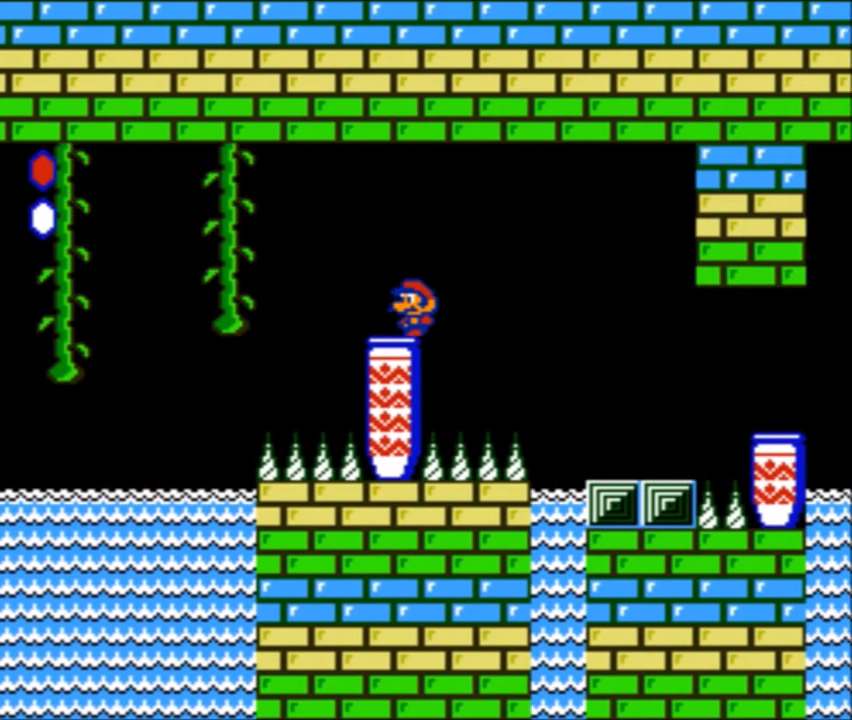
{"buttons": ["B"], "events": [[133, "A", "down"], [400, "A", "up"]]}
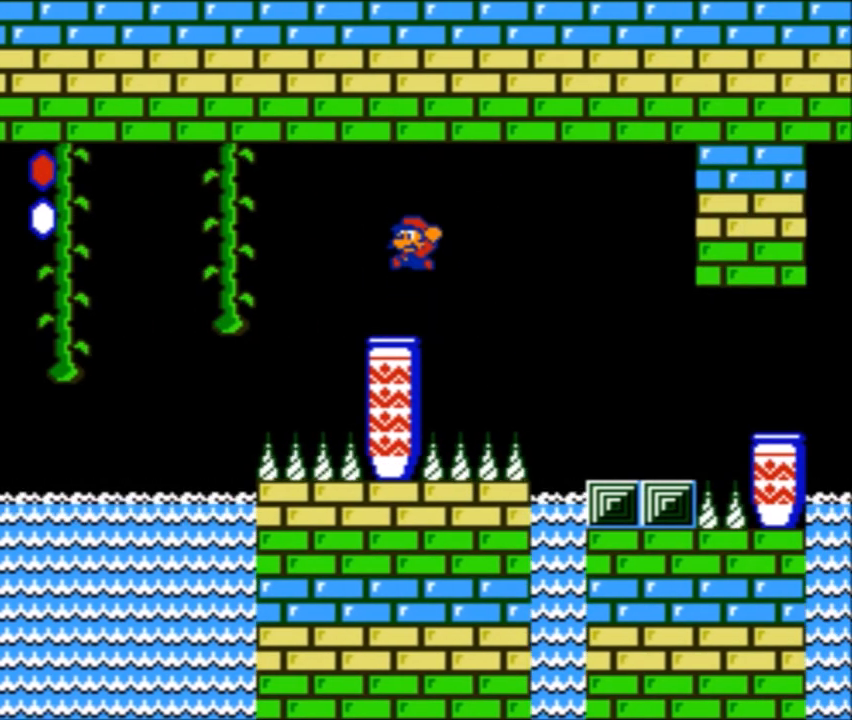
{"buttons": ["B", "DPAD_RIGHT"], "events": [[267, "A", "down"], [367, "DPAD_RIGHT", "down"], [434, "A", "up"]]}
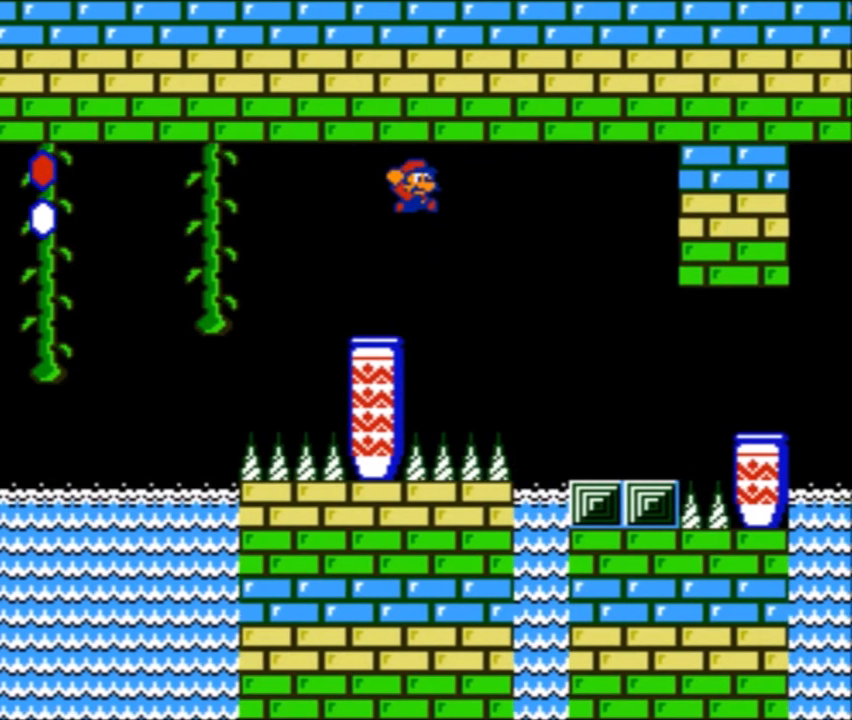
{"buttons": ["B", "DPAD_LEFT"], "events": [[167, "DPAD_RIGHT", "up"], [367, "DPAD_LEFT", "down"]]}